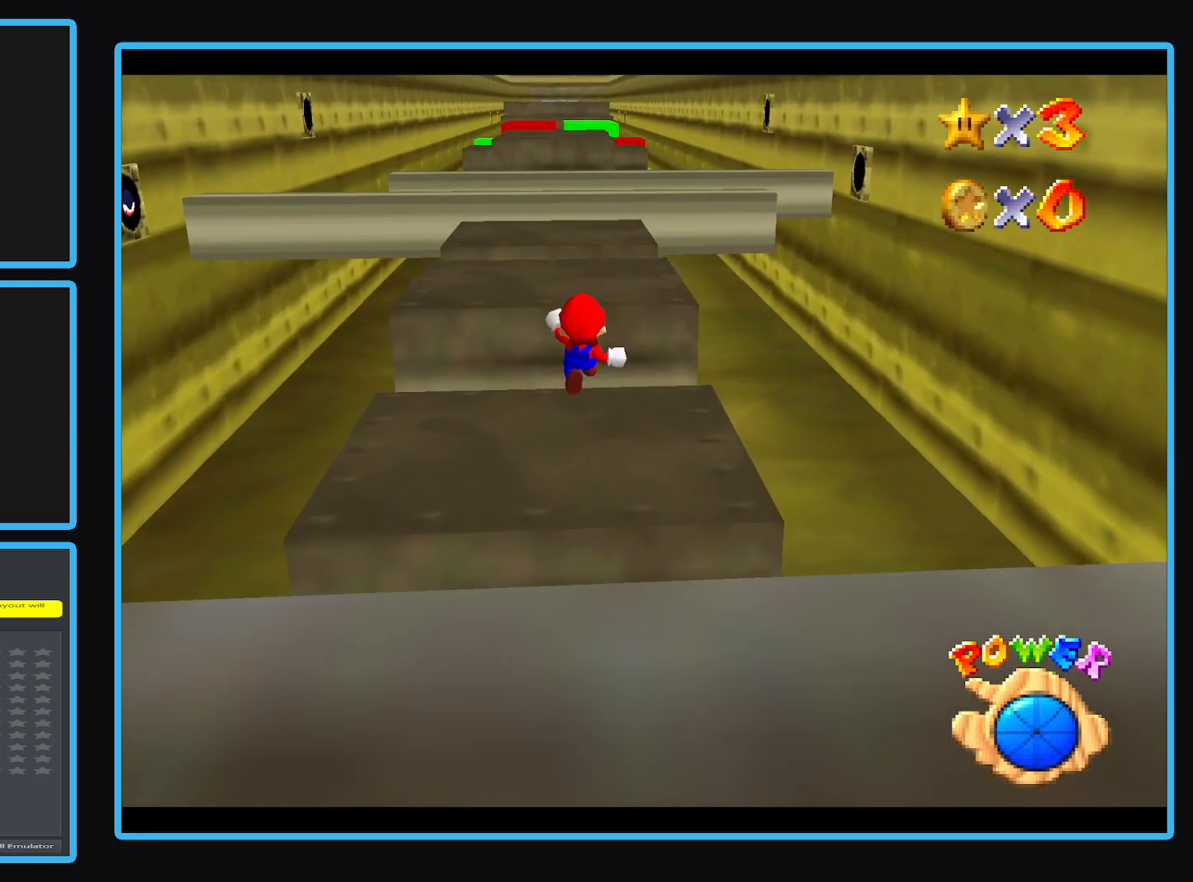
Gameplay with a controller (Xbox layout); each line is a JSON object with the inputs held at the frame after it. "events" lists button and stick changes between this image and that frame as [ms after this image, input, new state], when the widget could be followed in between. Not read: L3 R3 right_stick.
{"buttons": [], "left_stick": "up-right", "events": [[350, "left_stick", "up-right"]]}
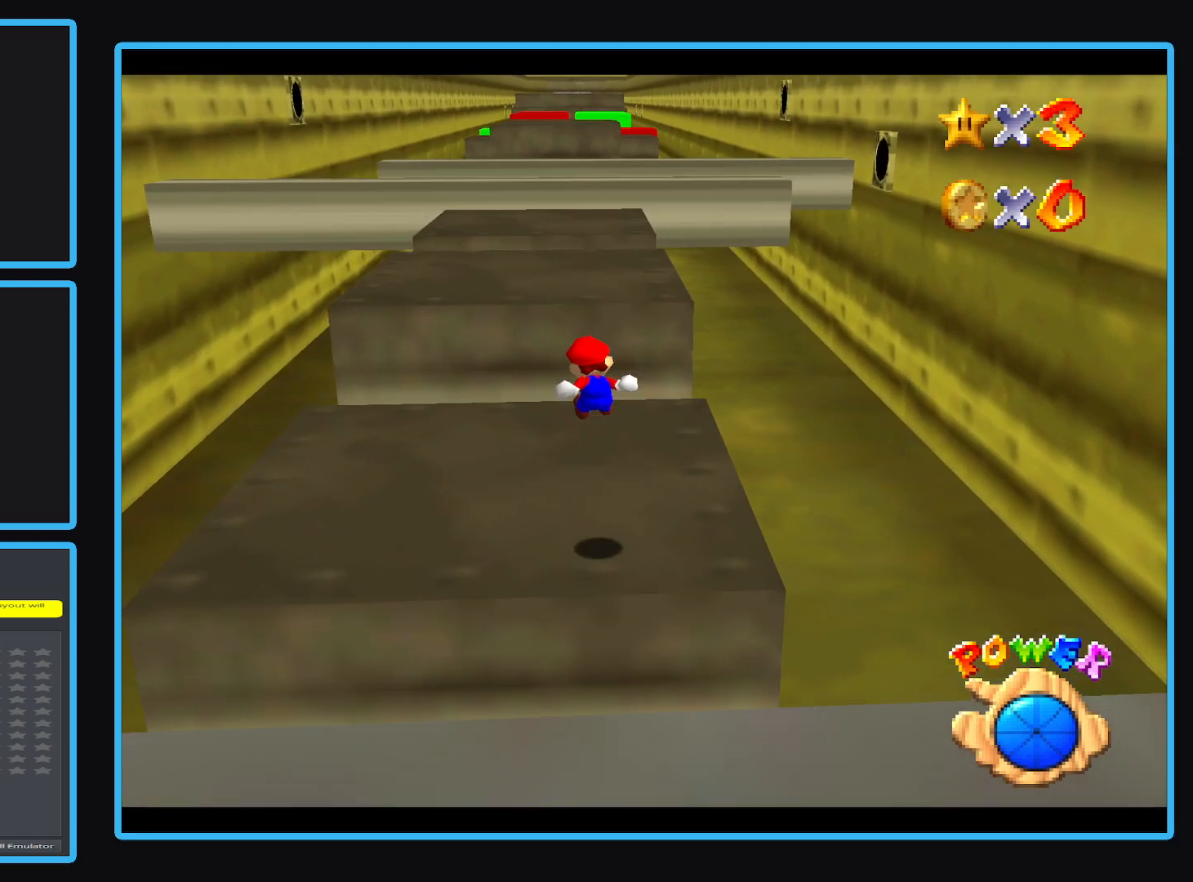
{"buttons": ["A", "L2"], "left_stick": "up", "events": [[17, "left_stick", "up"], [283, "L2", "down"], [367, "A", "down"]]}
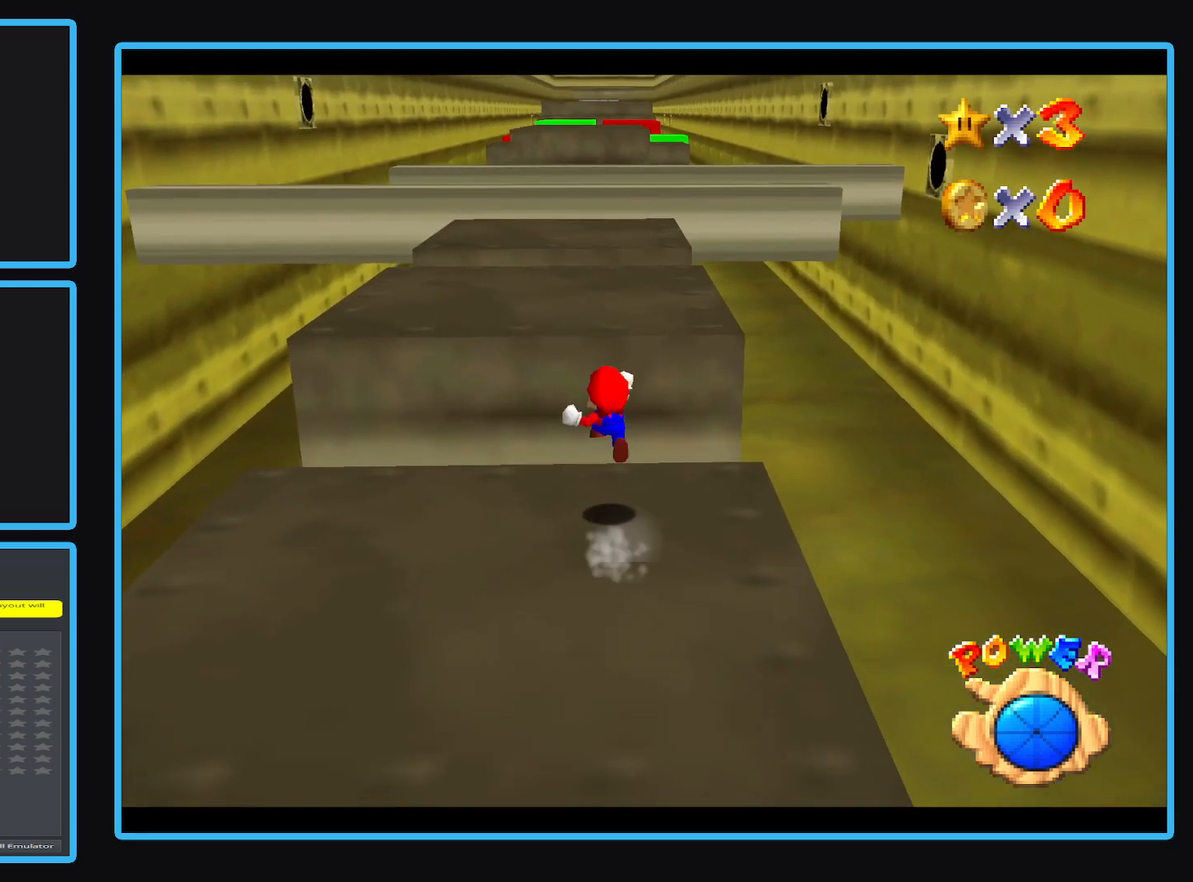
{"buttons": [], "left_stick": "up-left", "events": [[33, "L2", "up"], [117, "A", "up"], [167, "left_stick", "up-left"]]}
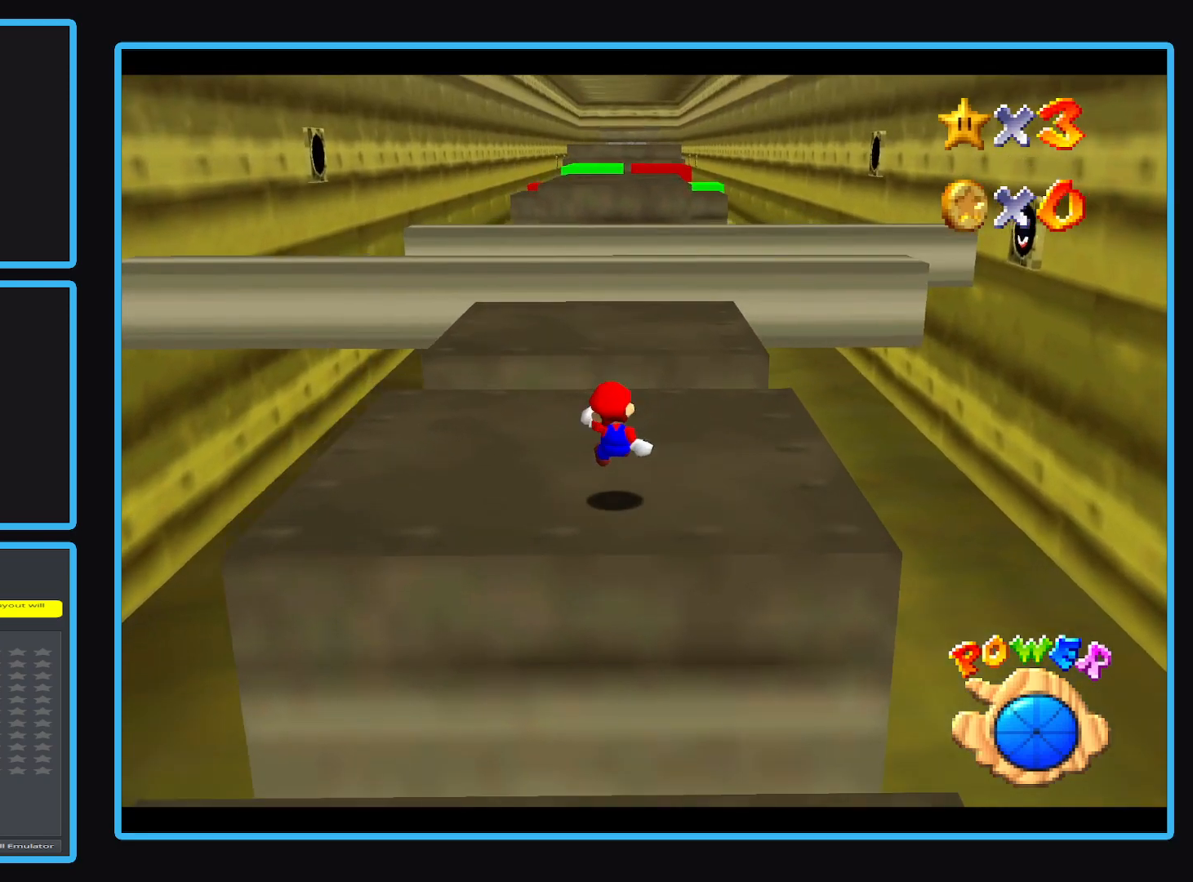
{"buttons": [], "left_stick": "up", "events": [[267, "left_stick", "up-right"], [317, "A", "down"], [433, "left_stick", "up"], [450, "A", "up"]]}
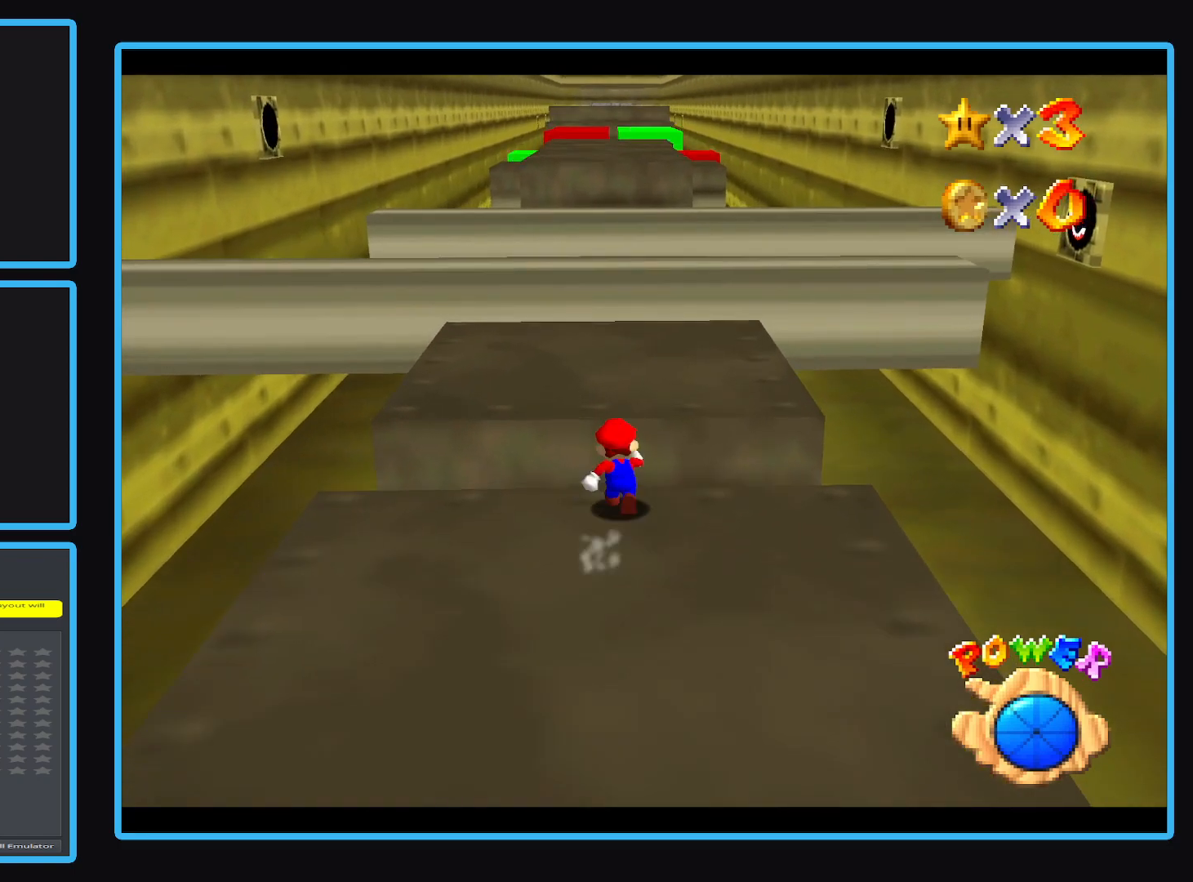
{"buttons": [], "left_stick": "up", "events": [[100, "A", "down"], [217, "A", "up"]]}
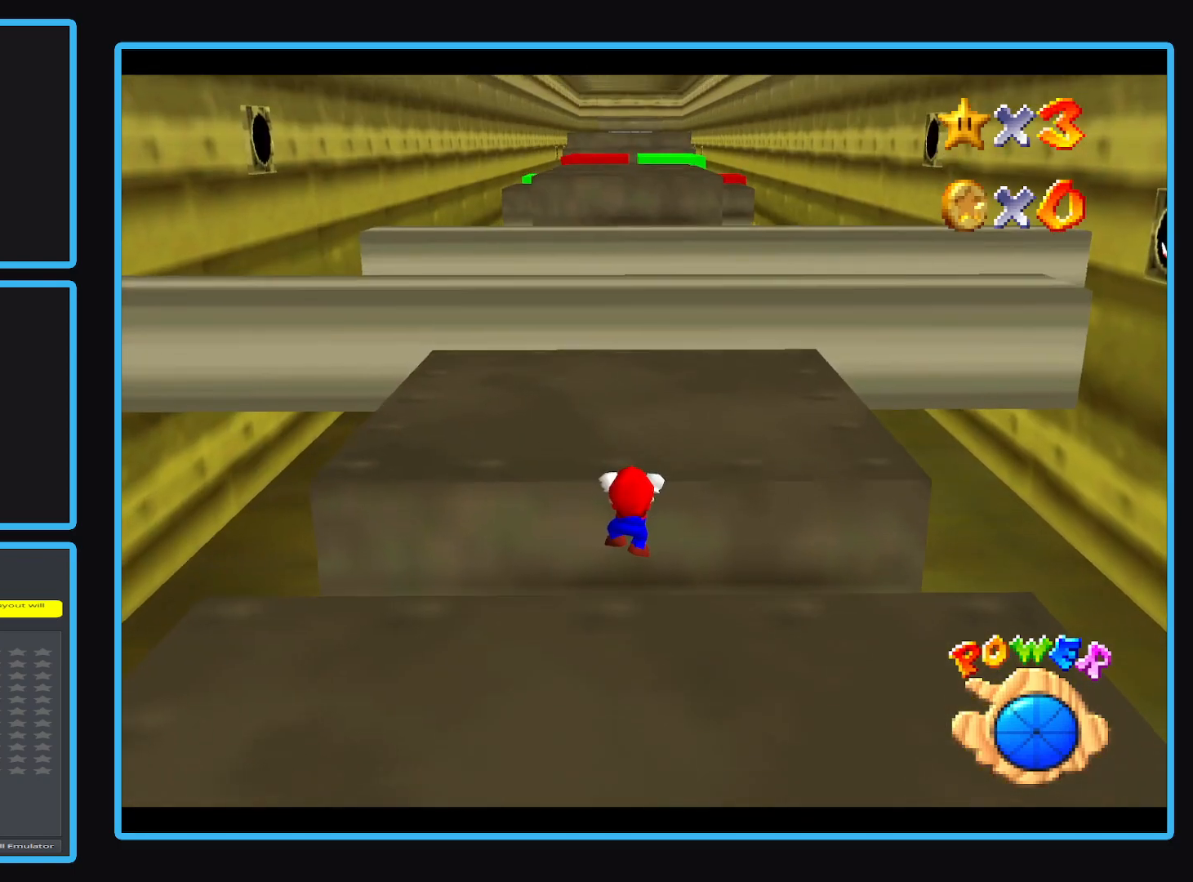
{"buttons": ["B"], "left_stick": "up-right", "events": [[67, "A", "down"], [167, "A", "up"], [450, "B", "down"], [500, "left_stick", "up-right"]]}
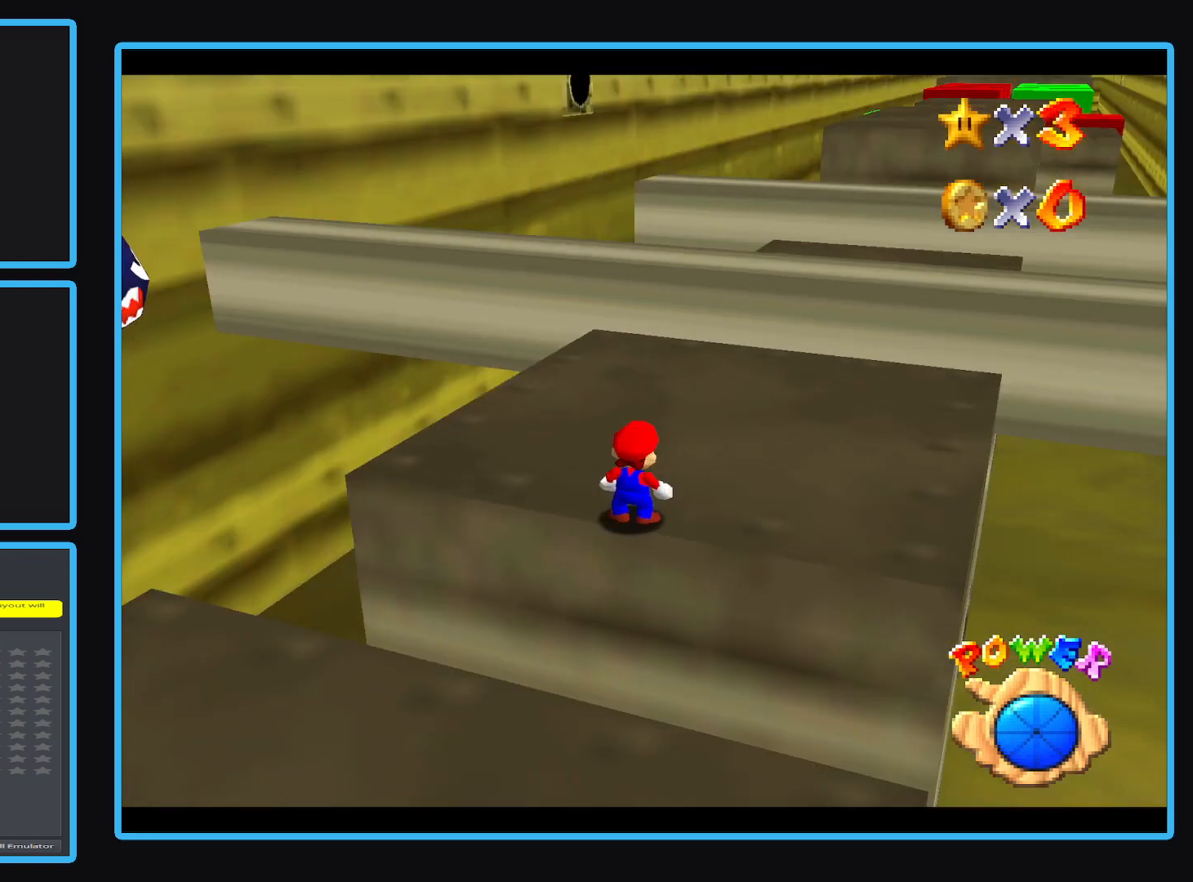
{"buttons": [], "left_stick": "right", "events": [[17, "B", "up"], [117, "B", "down"], [200, "B", "up"], [333, "left_stick", "right"]]}
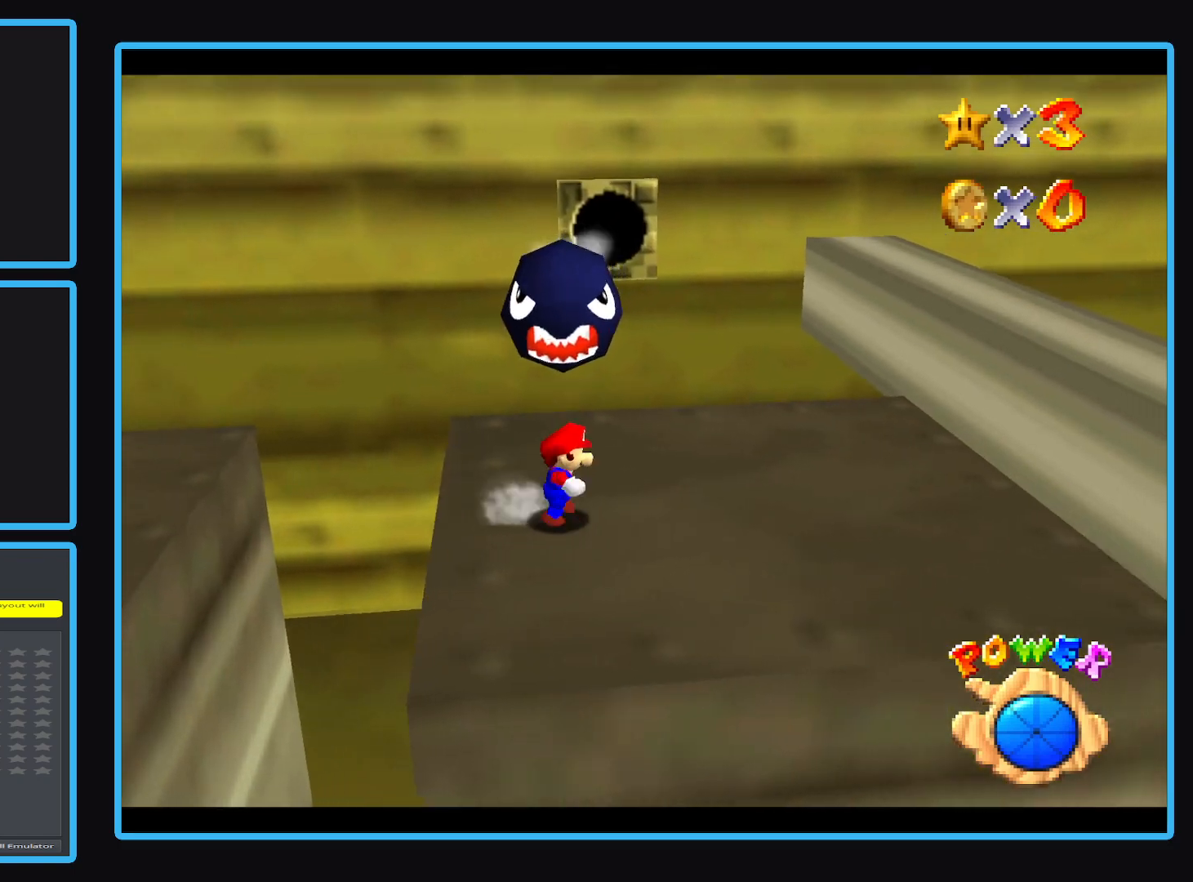
{"buttons": [], "left_stick": "right", "events": [[150, "A", "down"], [250, "A", "up"]]}
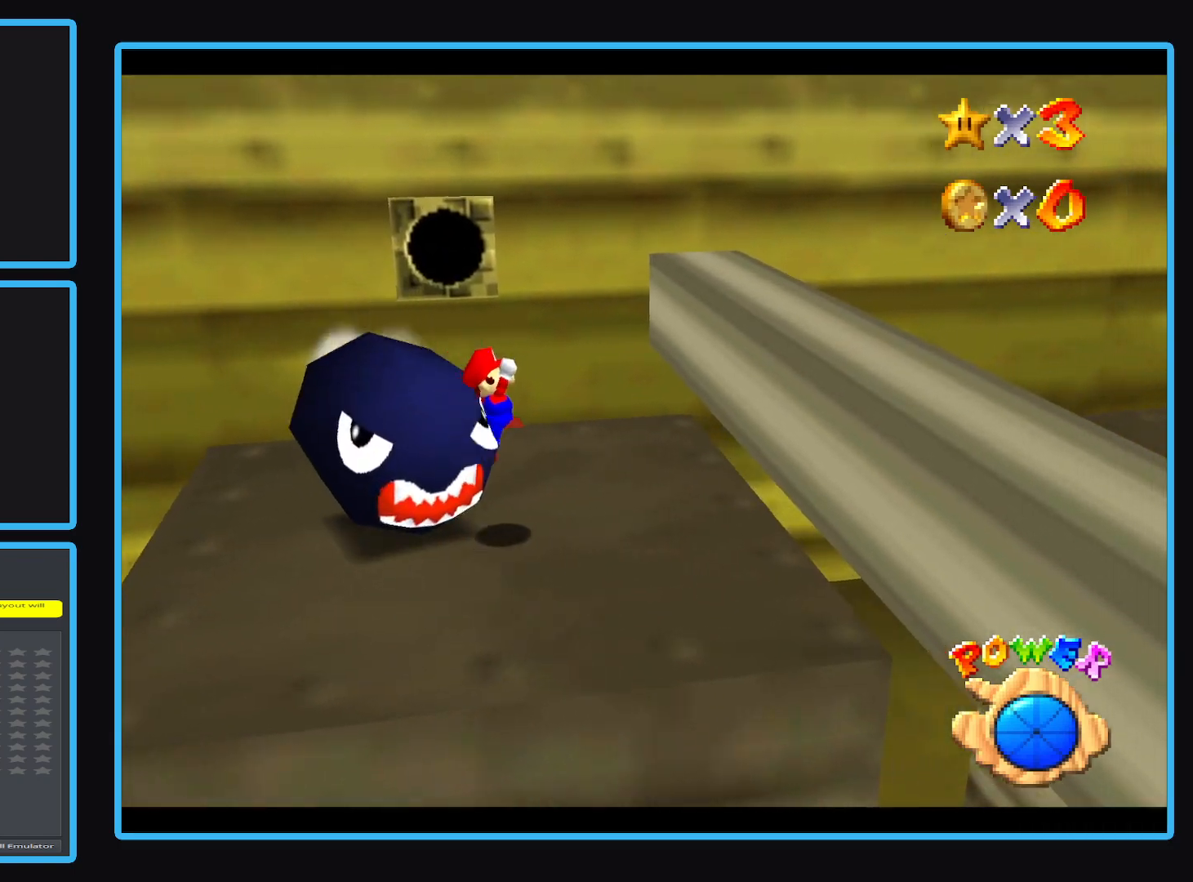
{"buttons": ["A"], "left_stick": "right", "events": [[333, "A", "down"]]}
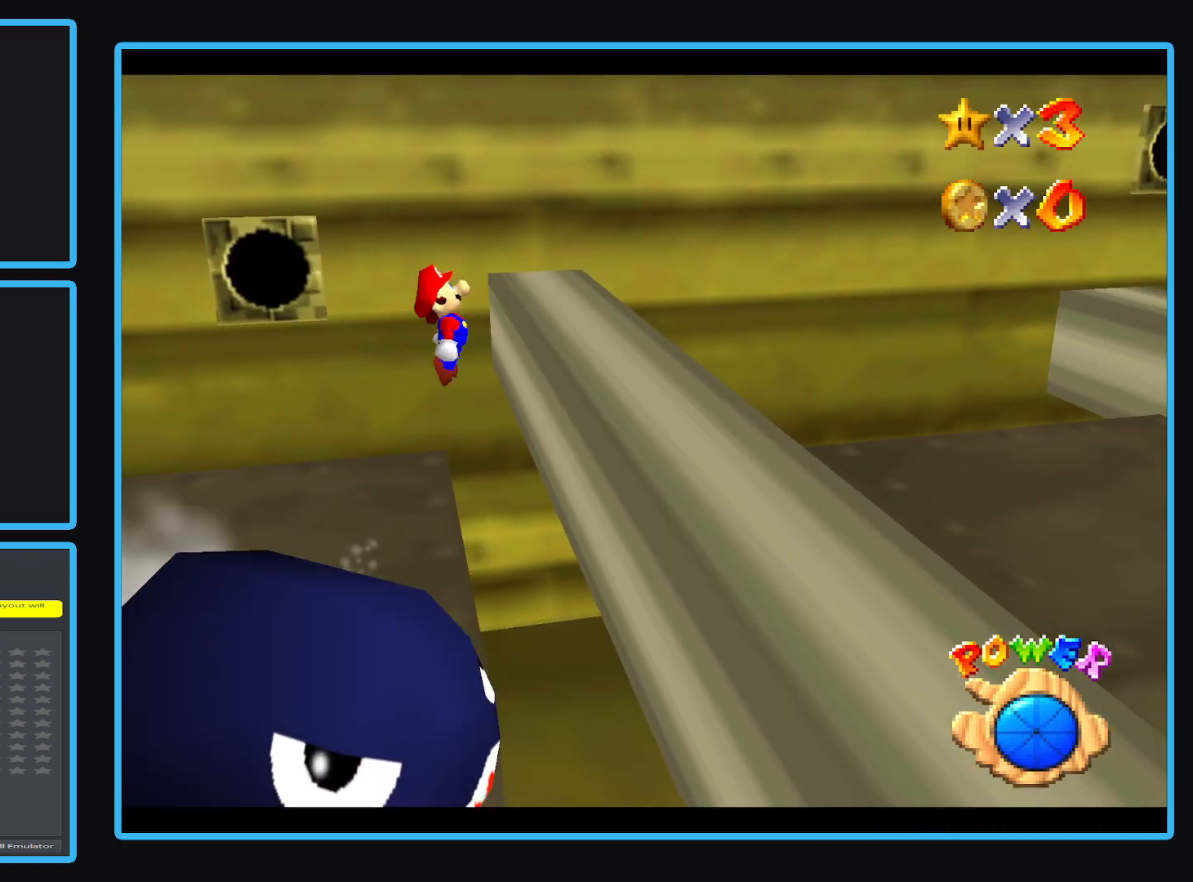
{"buttons": ["Y"], "left_stick": "right", "events": [[317, "A", "up"], [483, "Y", "down"]]}
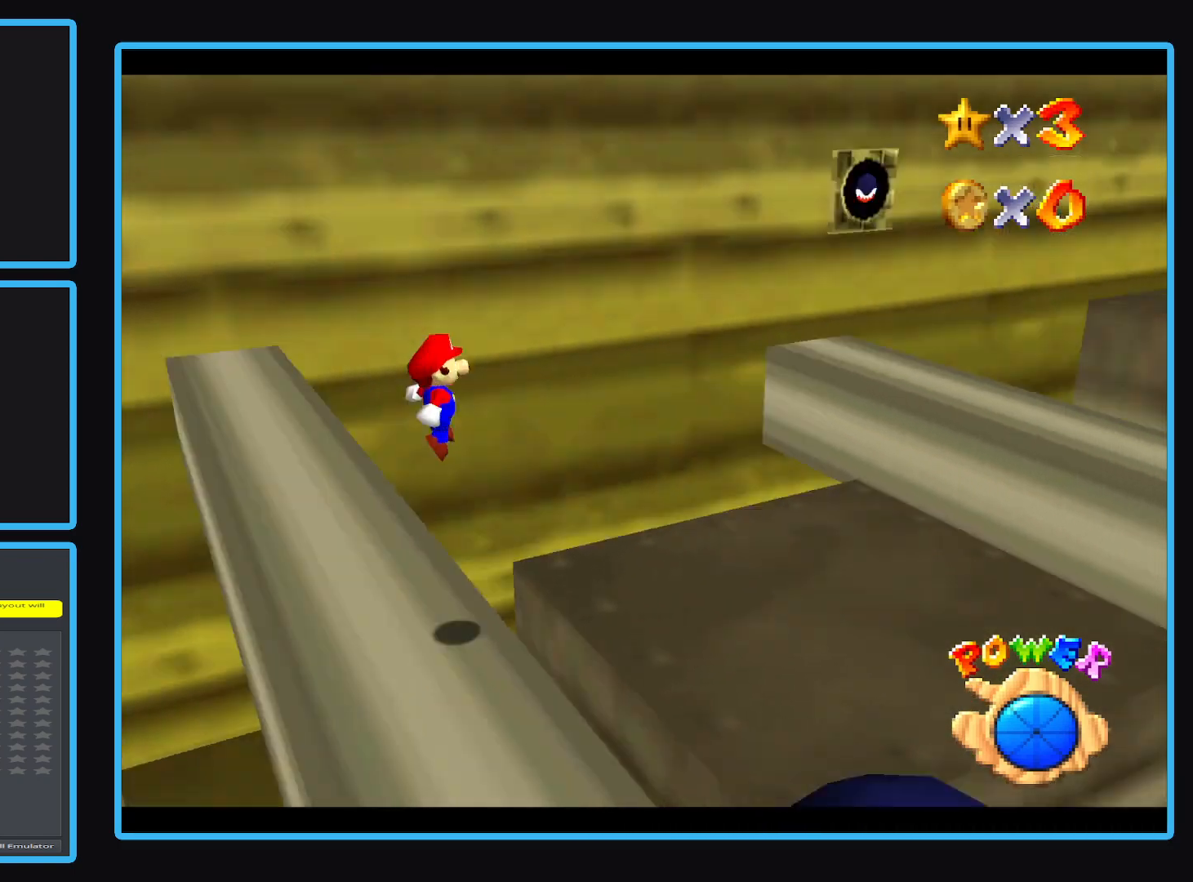
{"buttons": [], "left_stick": "up-right", "events": [[83, "Y", "up"], [83, "left_stick", "up-right"]]}
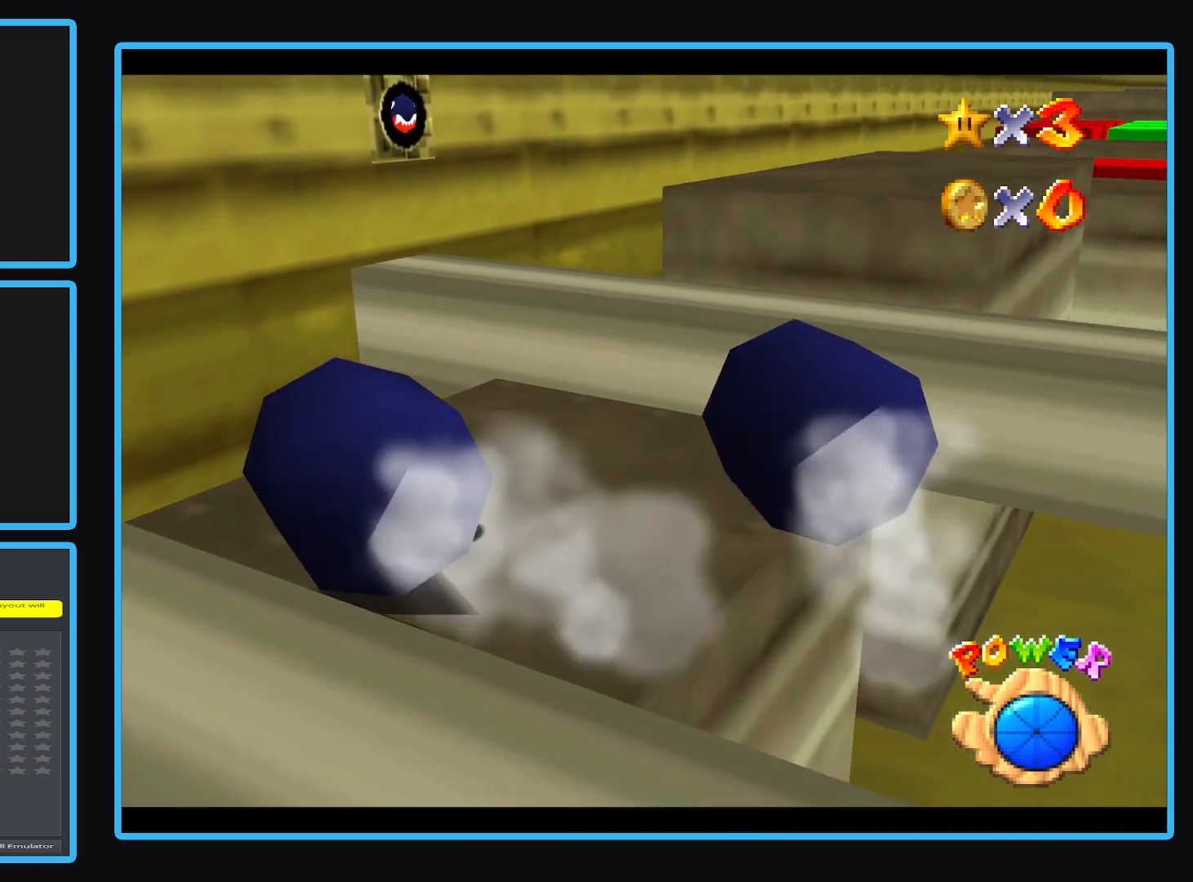
{"buttons": ["A"], "left_stick": "up-right", "events": [[333, "A", "down"]]}
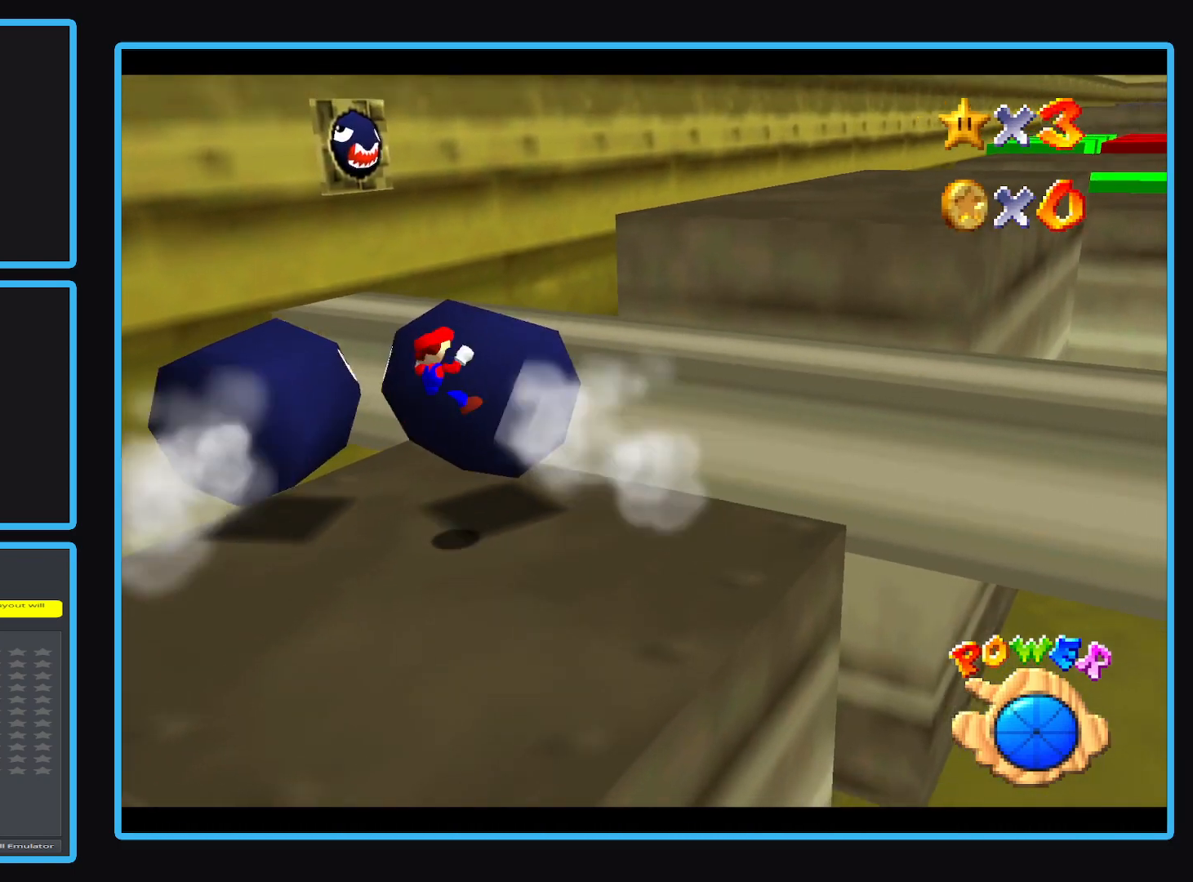
{"buttons": [], "left_stick": "up-right", "events": [[350, "A", "up"]]}
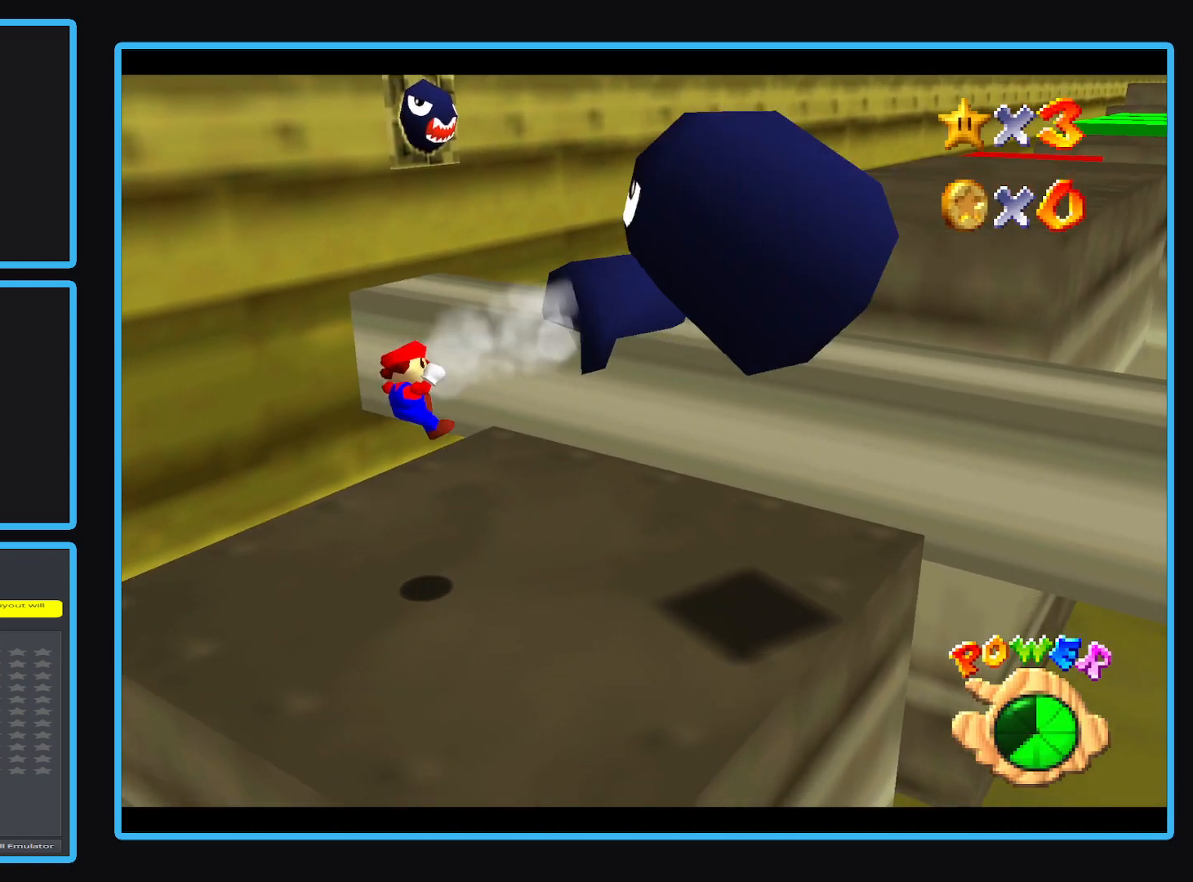
{"buttons": [], "left_stick": "up", "events": [[100, "Y", "down"], [250, "Y", "up"], [317, "Y", "down"], [383, "left_stick", "up"], [417, "Y", "up"]]}
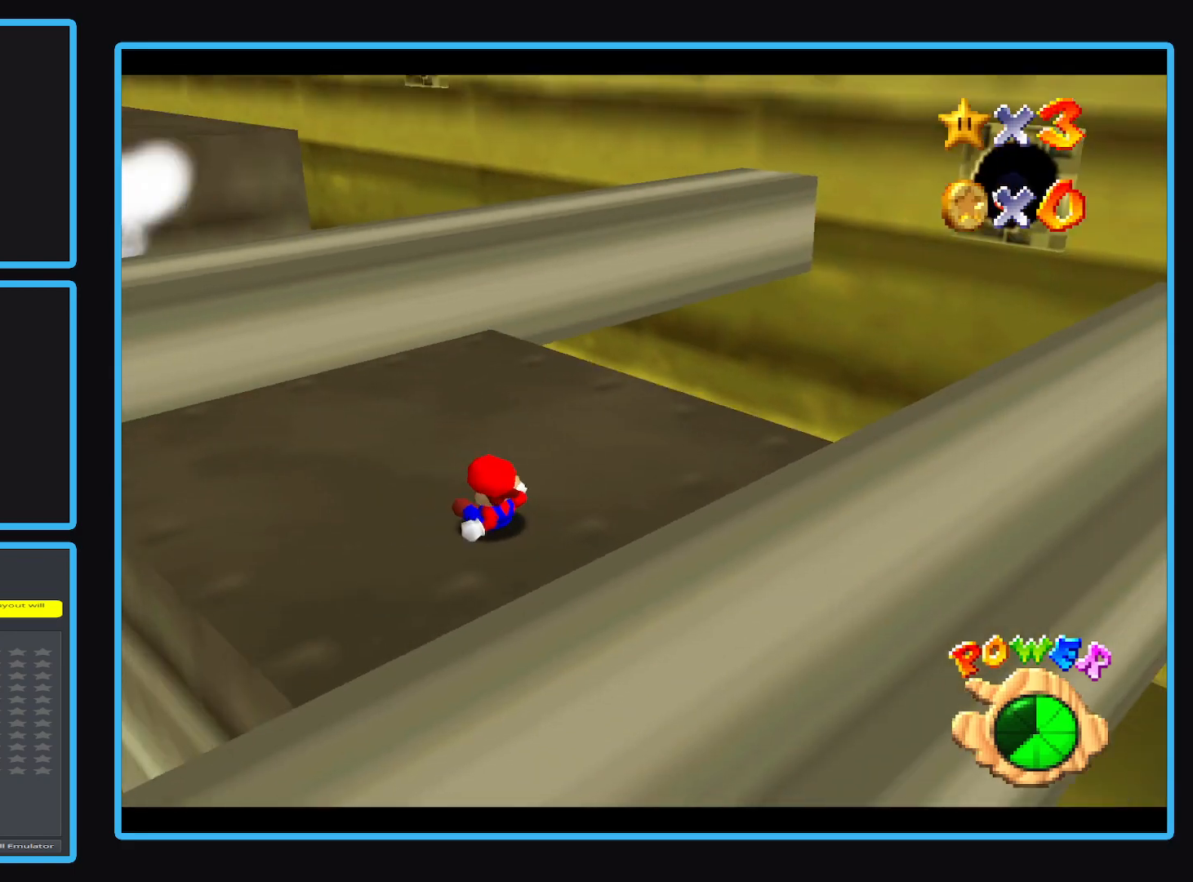
{"buttons": [], "left_stick": "left"}
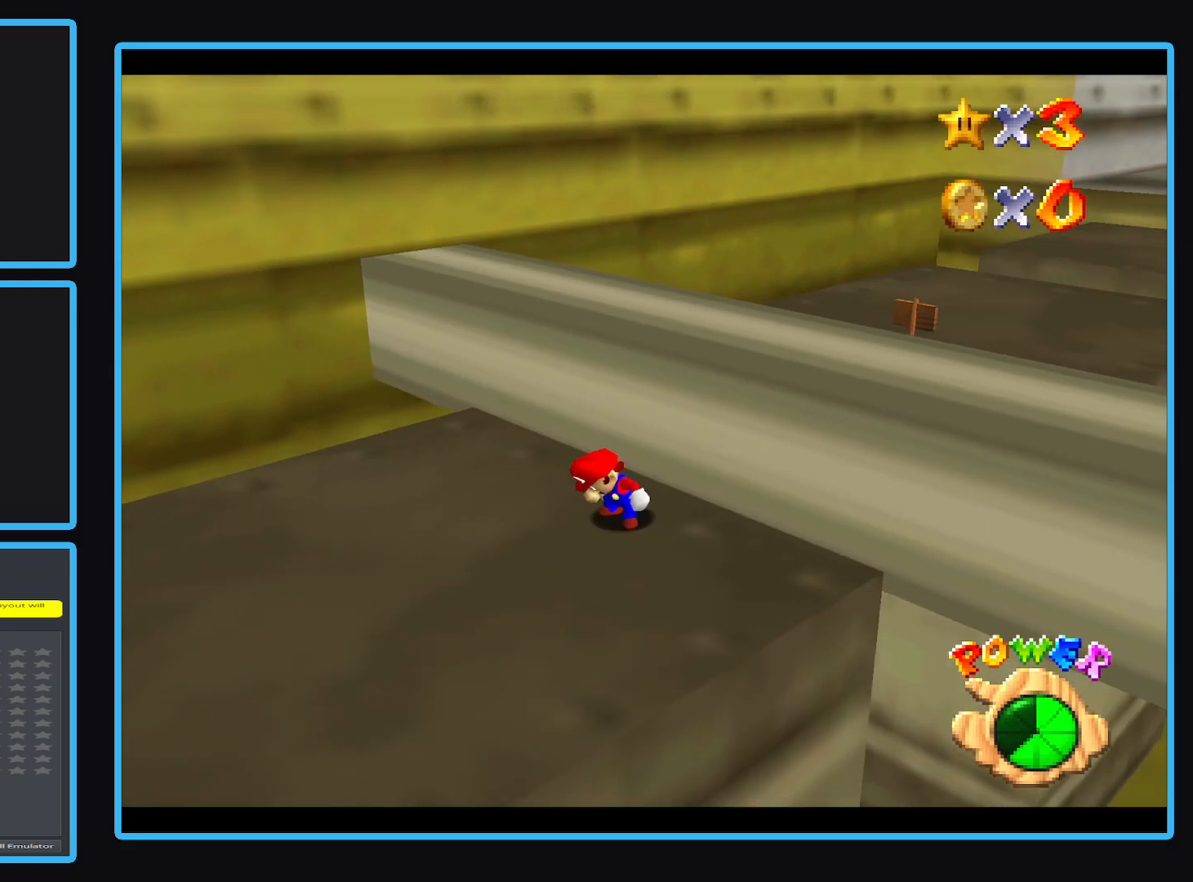
{"buttons": [], "left_stick": "left", "events": []}
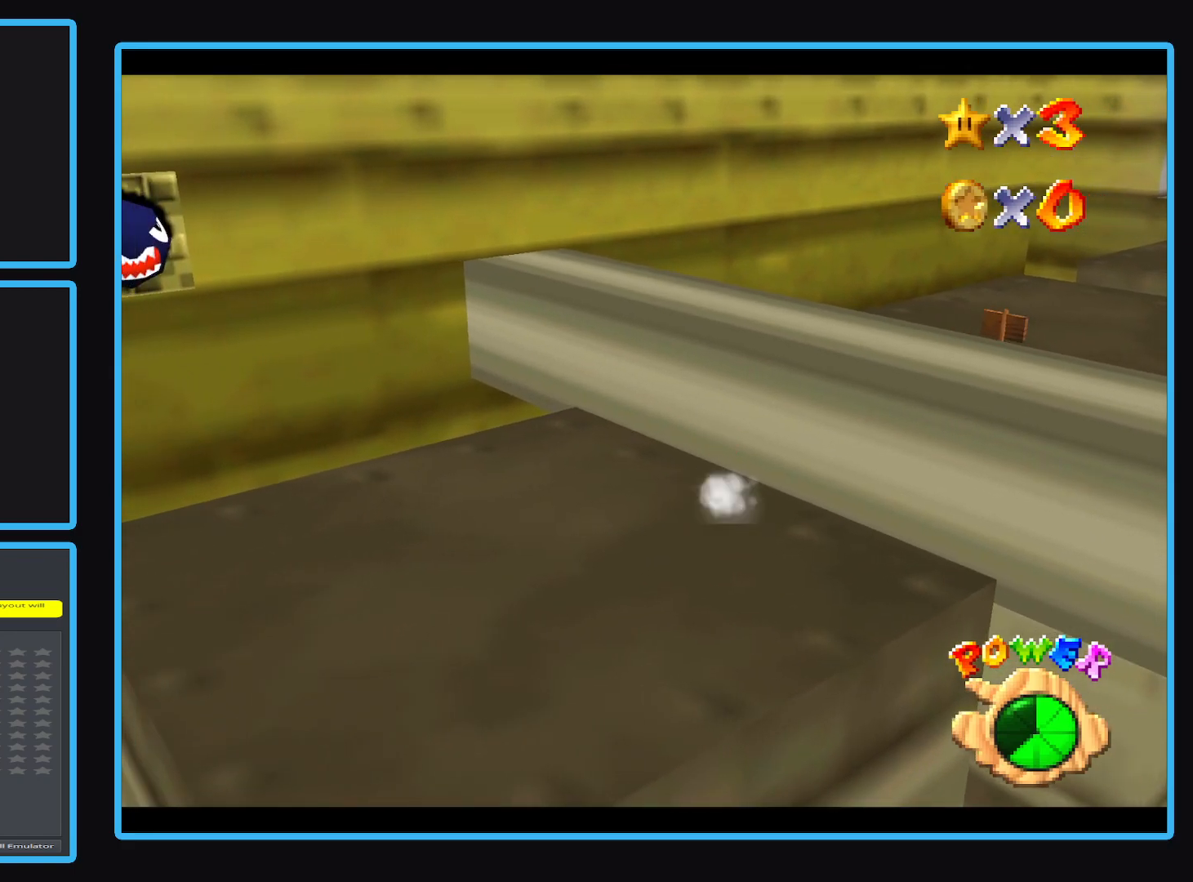
{"buttons": [], "left_stick": "up-left", "events": [[67, "B", "down"], [200, "B", "up"], [367, "left_stick", "up-left"]]}
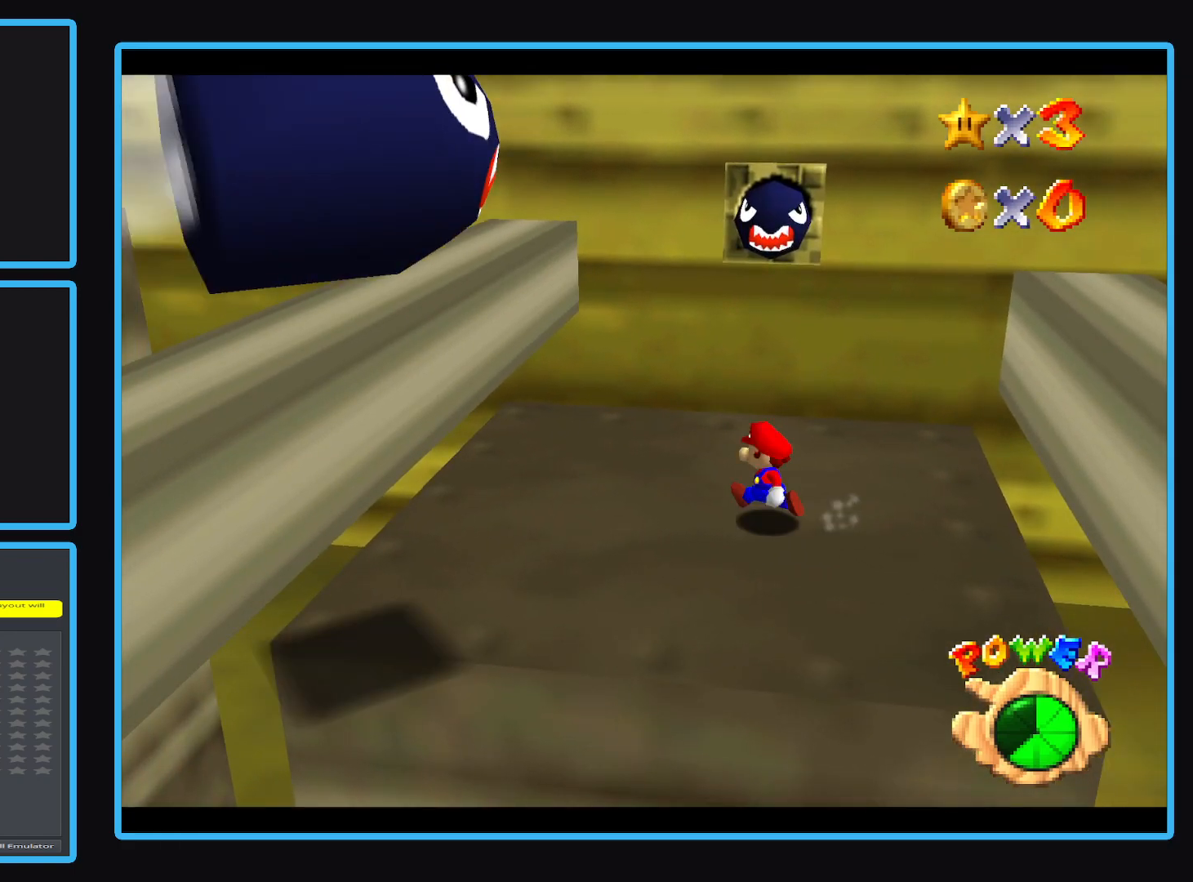
{"buttons": [], "left_stick": "left", "events": [[217, "left_stick", "left"]]}
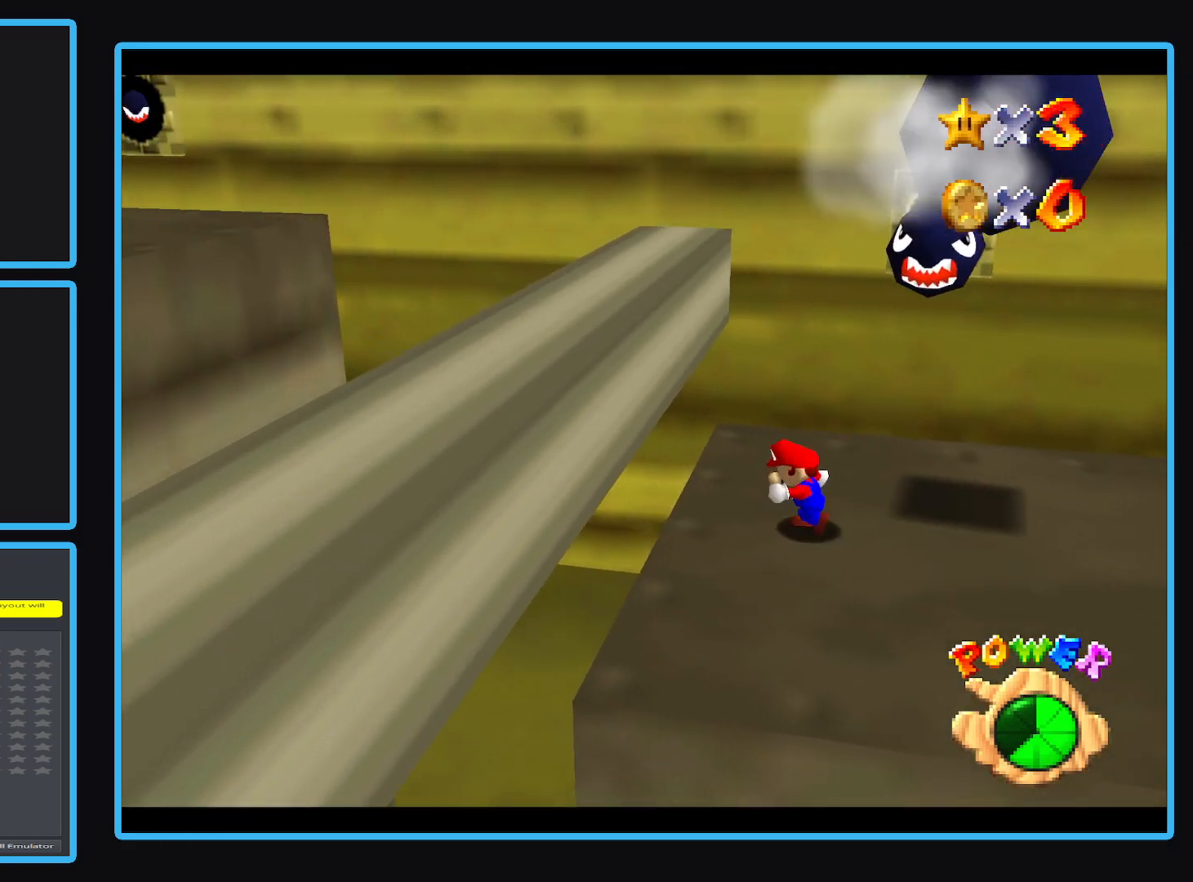
{"buttons": [], "left_stick": "down-left", "events": [[133, "A", "down"], [333, "A", "up"], [483, "left_stick", "down-left"]]}
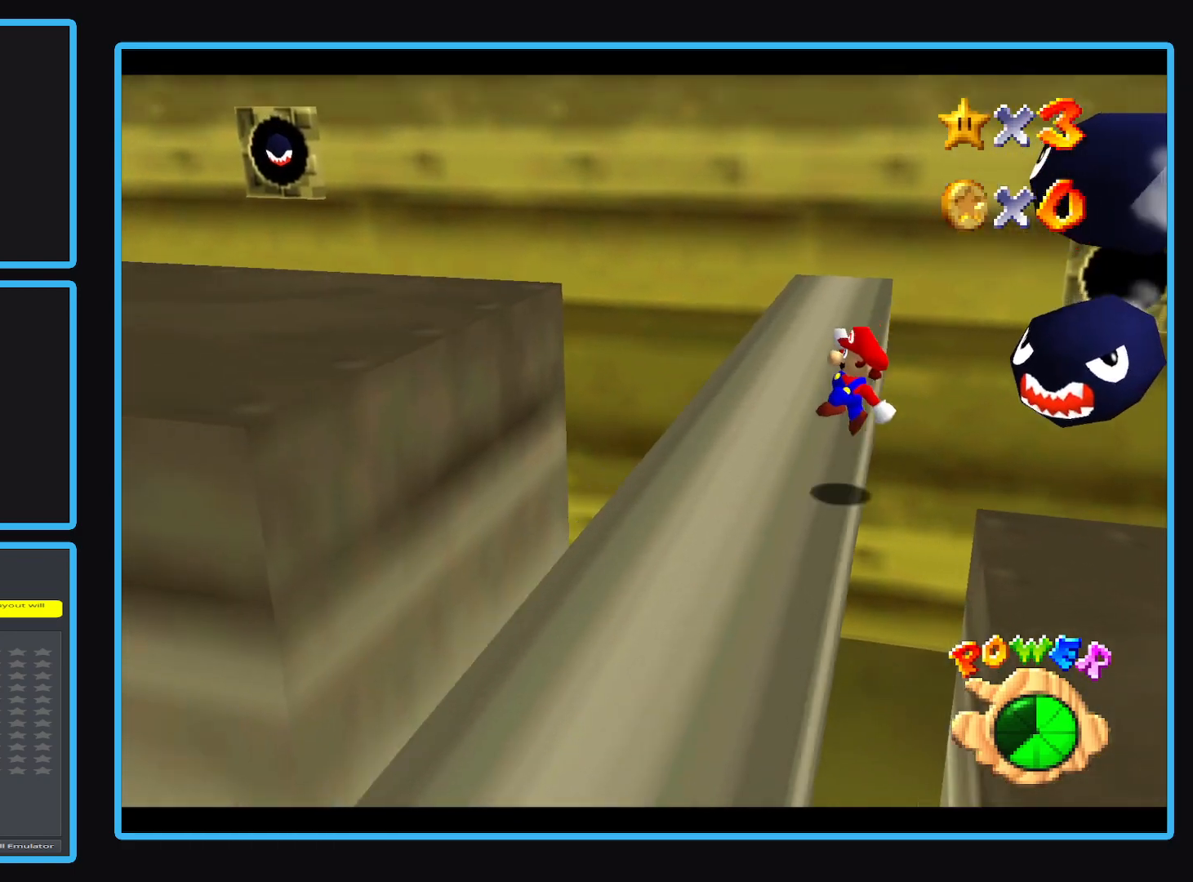
{"buttons": [], "left_stick": "left", "events": [[167, "left_stick", "left"], [233, "A", "down"], [433, "A", "up"]]}
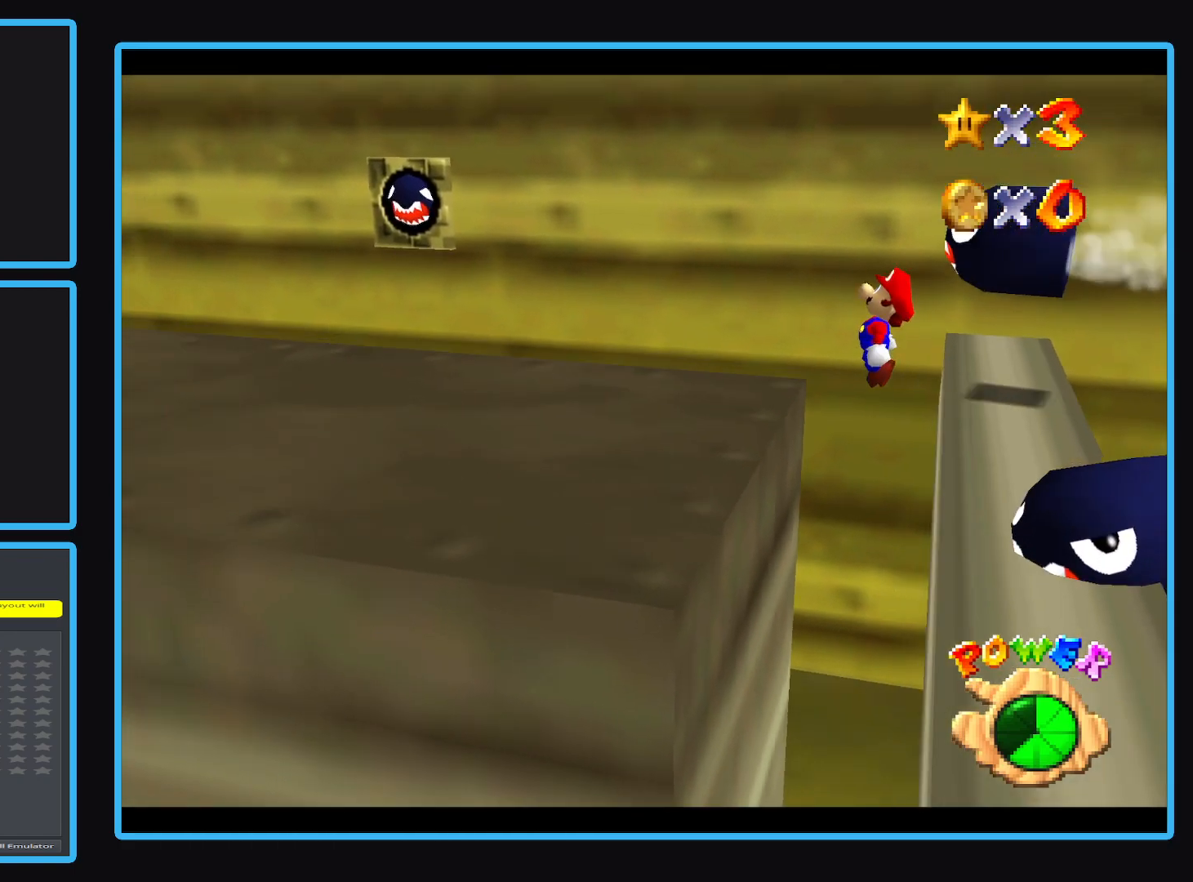
{"buttons": [], "left_stick": "down", "events": [[100, "Y", "down"], [217, "Y", "up"], [283, "left_stick", "down-left"], [300, "Y", "down"], [400, "Y", "up"], [500, "left_stick", "down"]]}
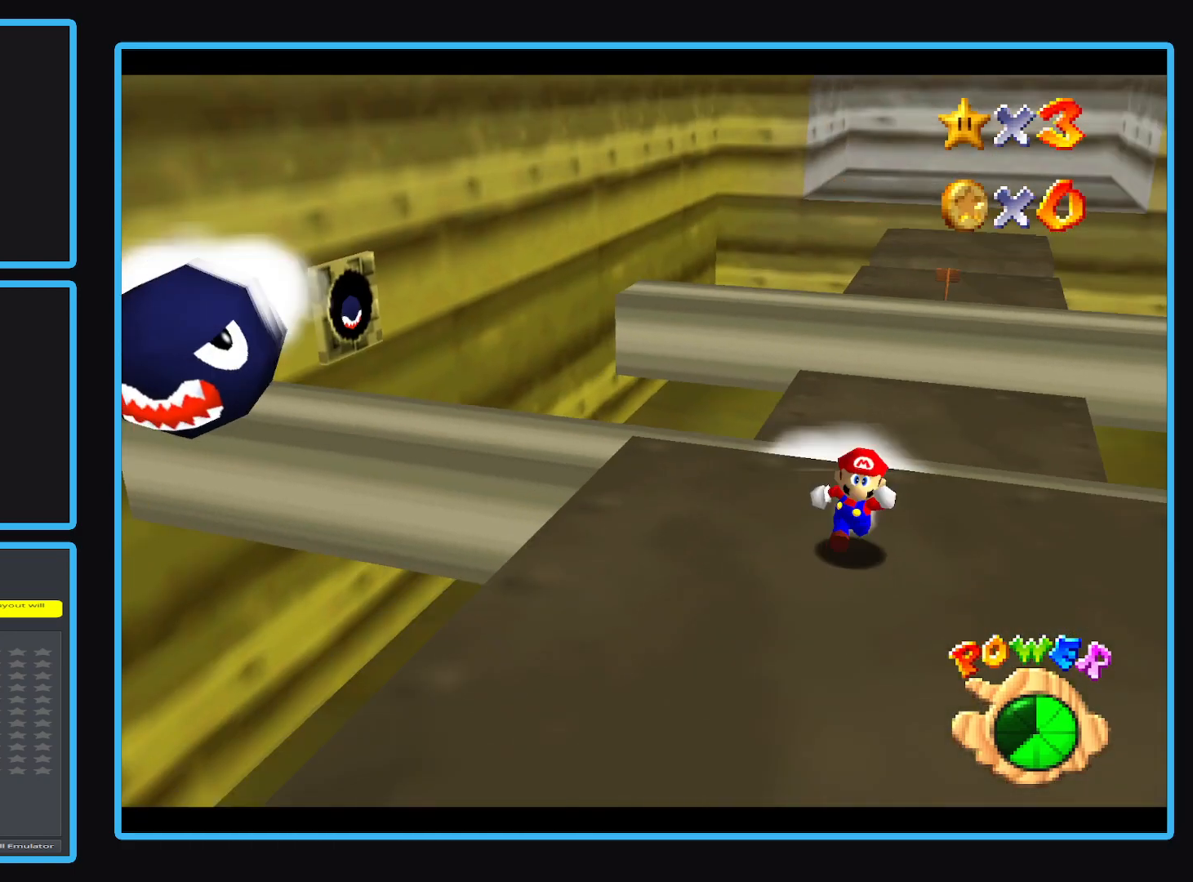
{"buttons": ["B"], "left_stick": "down", "events": [[483, "B", "down"]]}
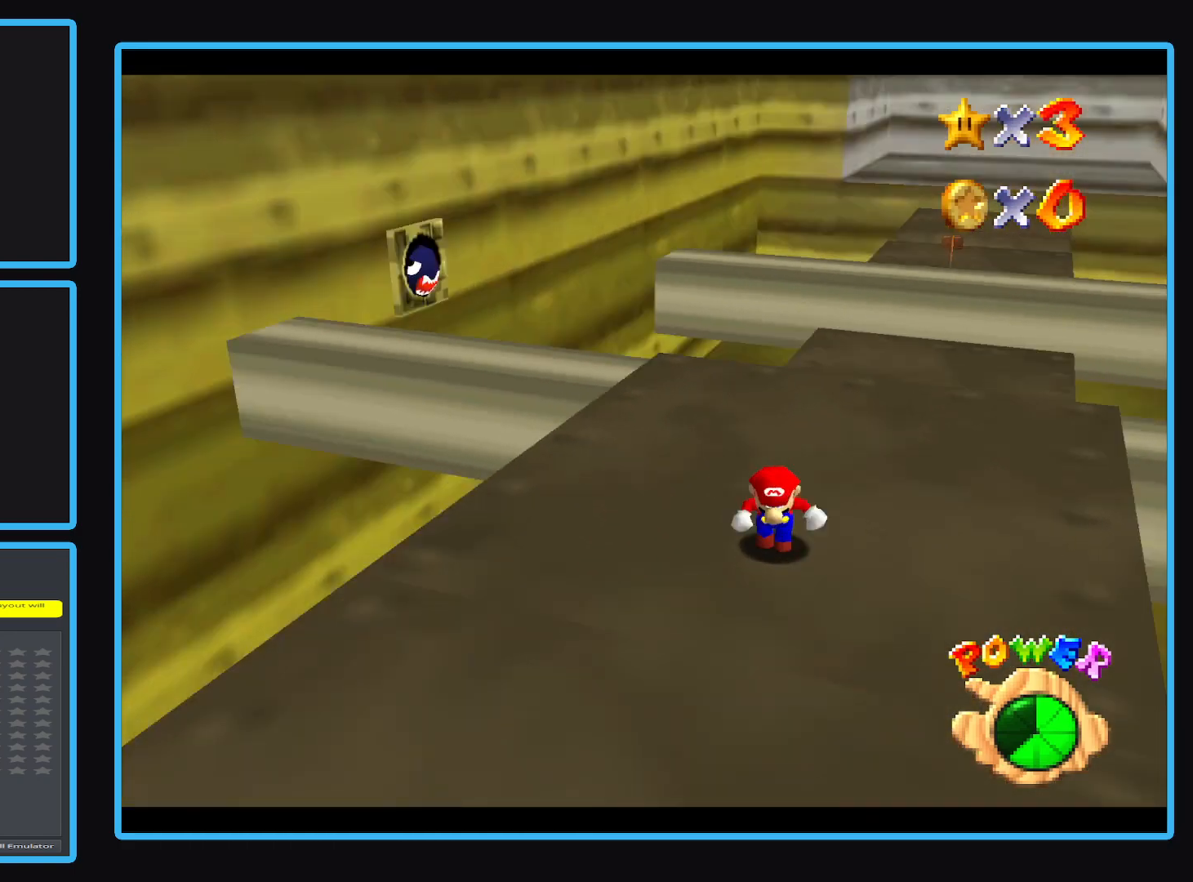
{"buttons": [], "left_stick": "up-left", "events": [[67, "B", "up"], [183, "B", "down"], [250, "B", "up"], [300, "left_stick", "left"], [317, "B", "down"], [417, "B", "up"], [483, "left_stick", "up-left"]]}
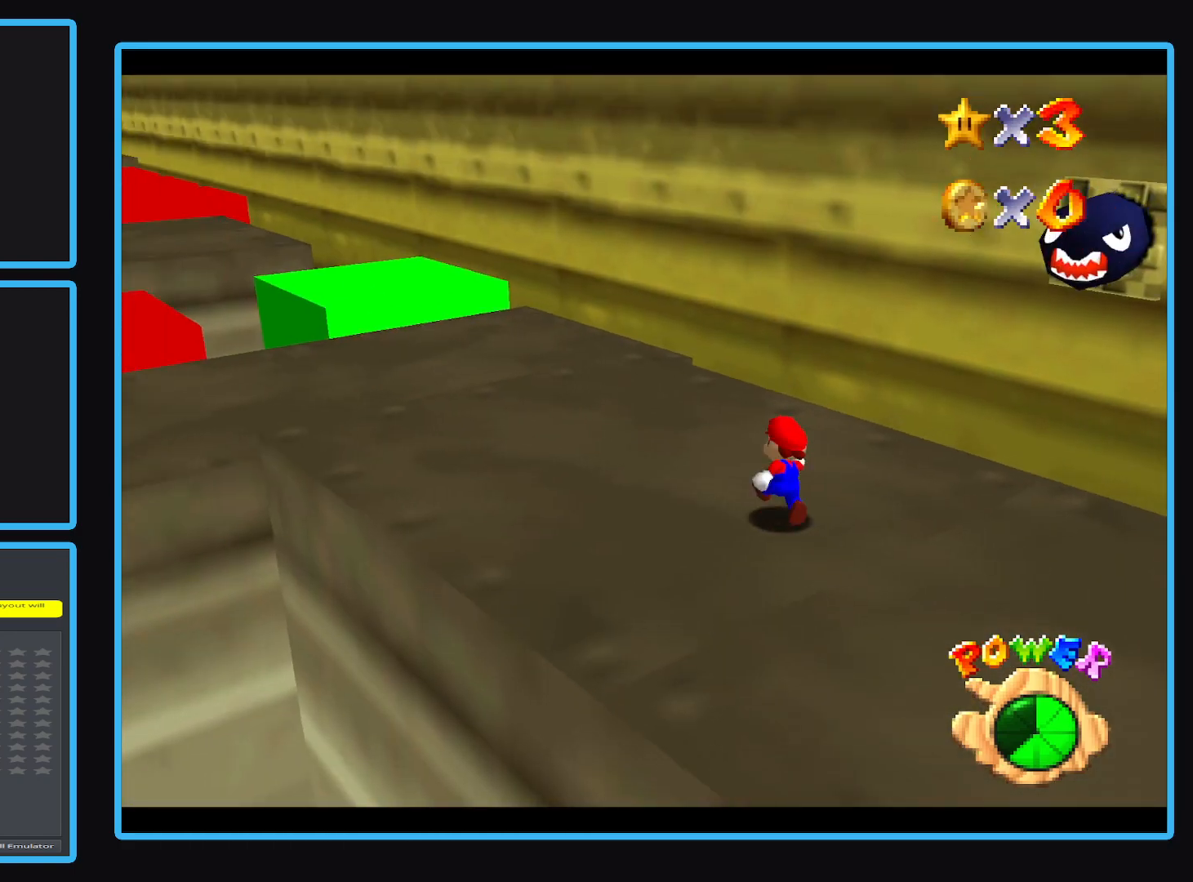
{"buttons": [], "left_stick": "up", "events": [[33, "B", "down"], [67, "B", "up"], [317, "left_stick", "up"]]}
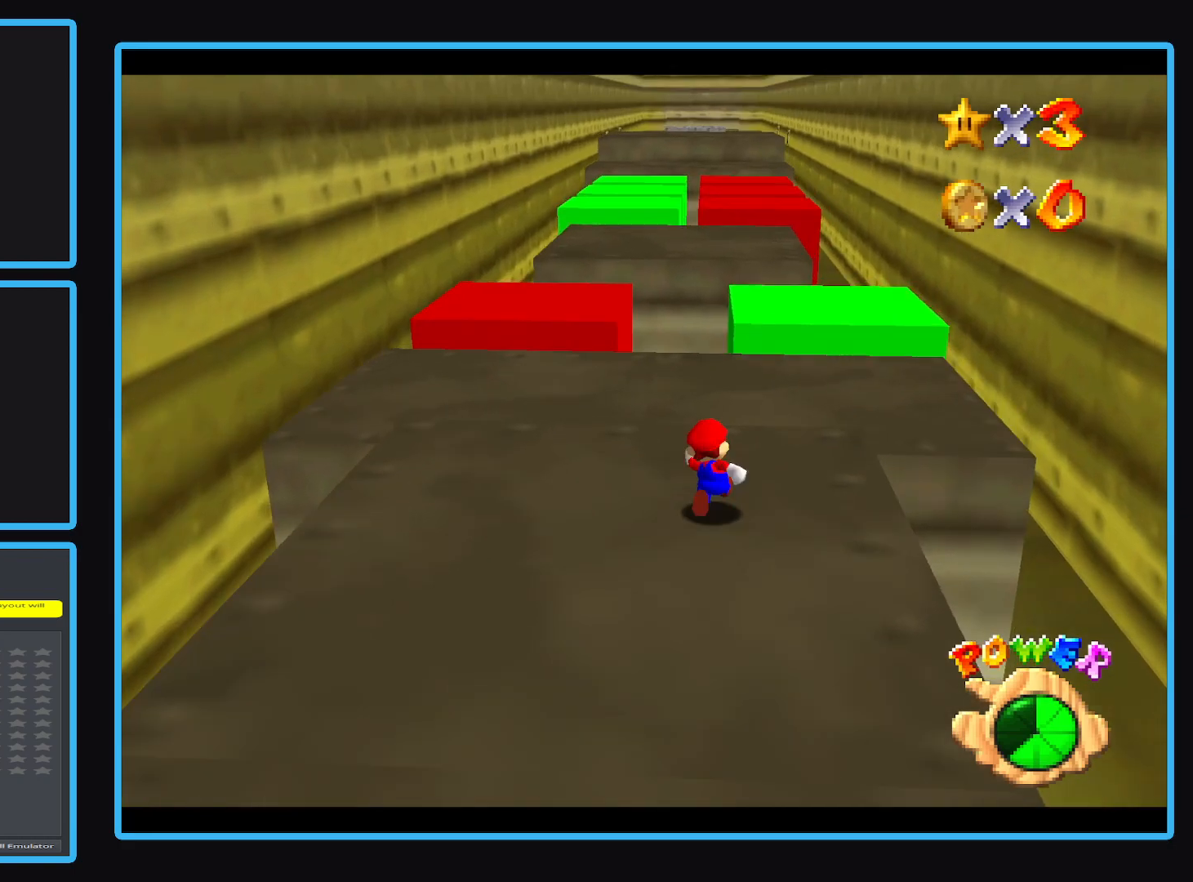
{"buttons": [], "left_stick": "up", "events": [[333, "A", "down"], [400, "A", "up"]]}
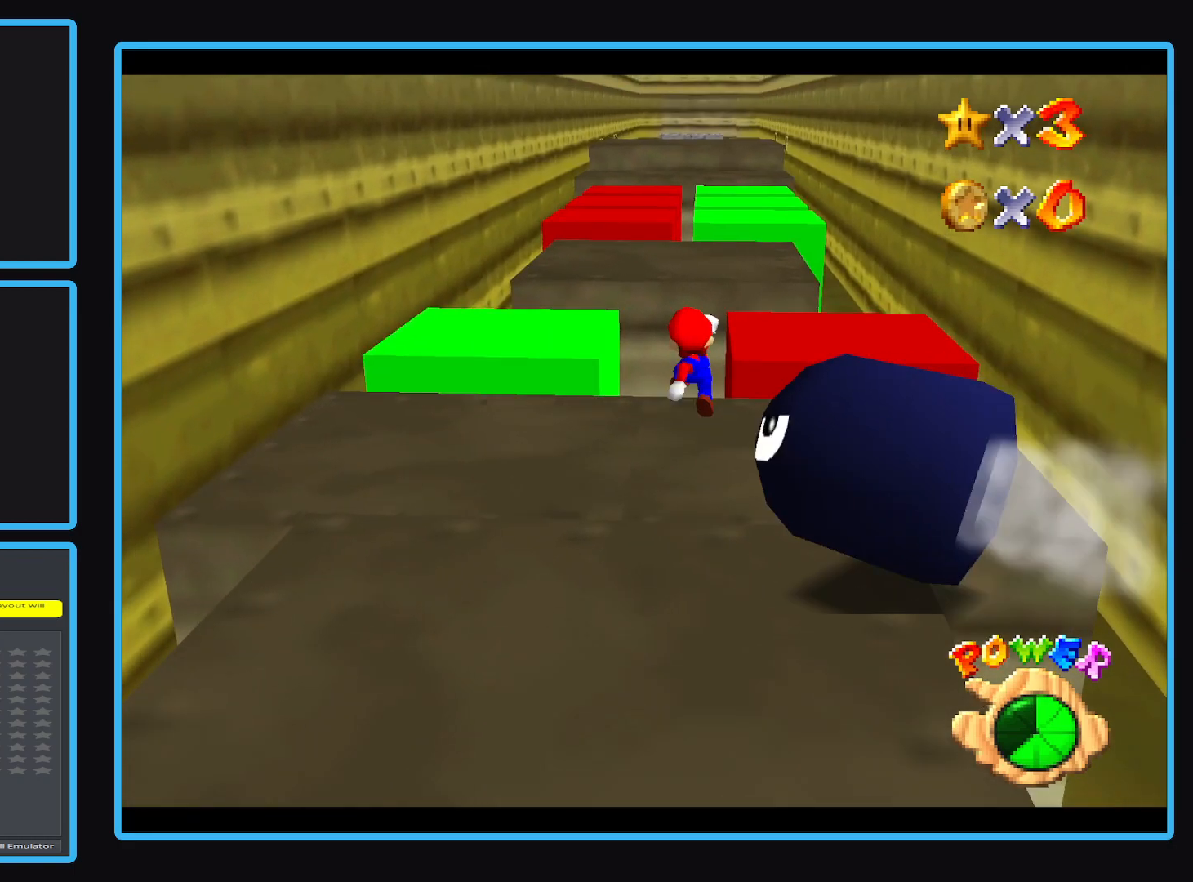
{"buttons": [], "left_stick": "up", "events": []}
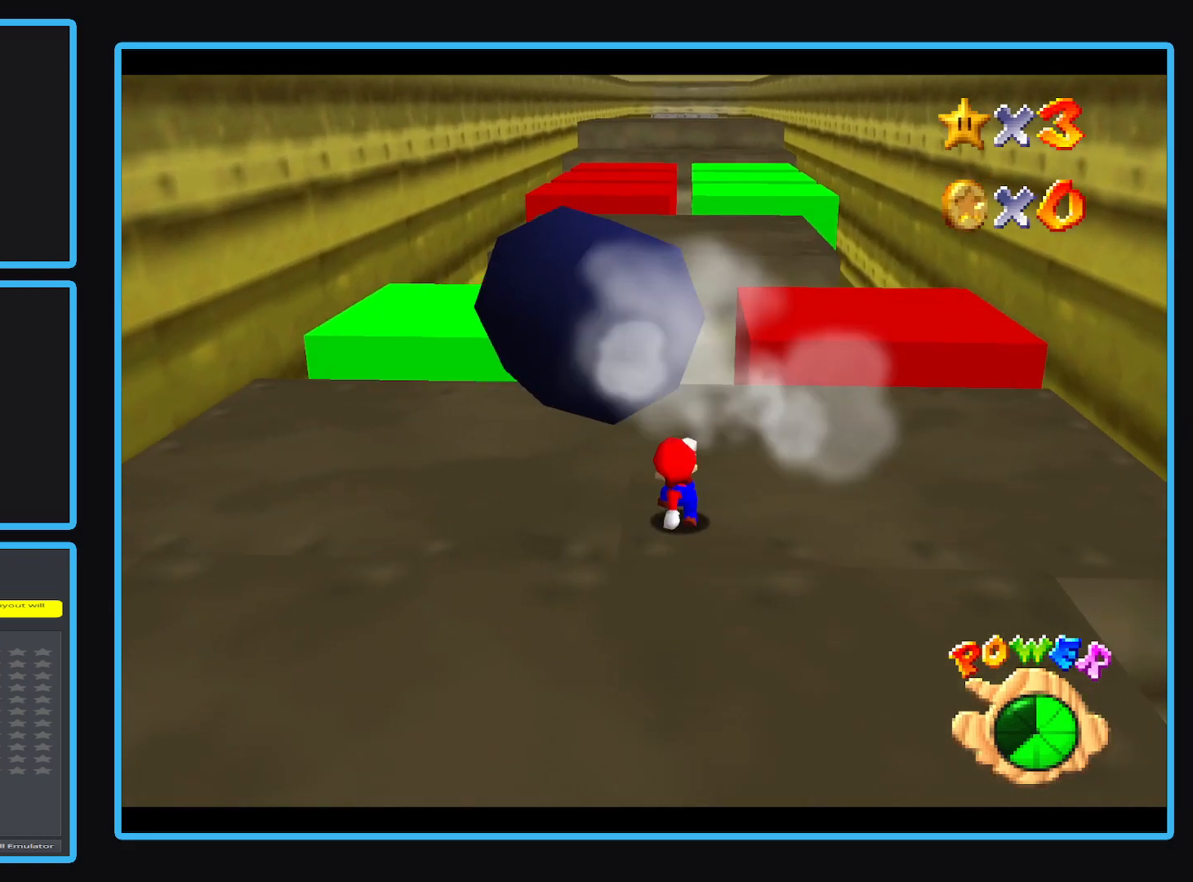
{"buttons": [], "left_stick": "up-right", "events": [[333, "left_stick", "up-right"]]}
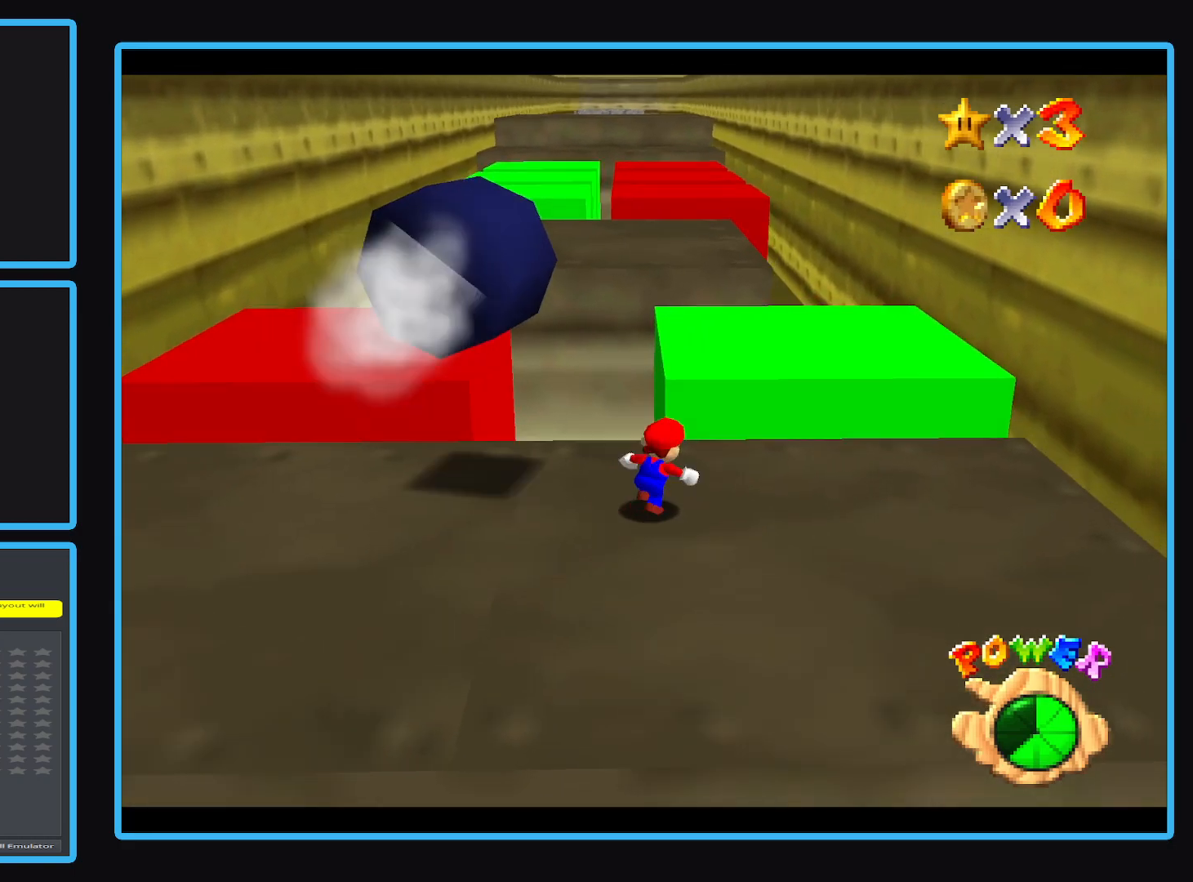
{"buttons": [], "left_stick": "up-left", "events": [[200, "left_stick", "up"], [333, "A", "down"], [400, "A", "up"], [467, "left_stick", "up-left"]]}
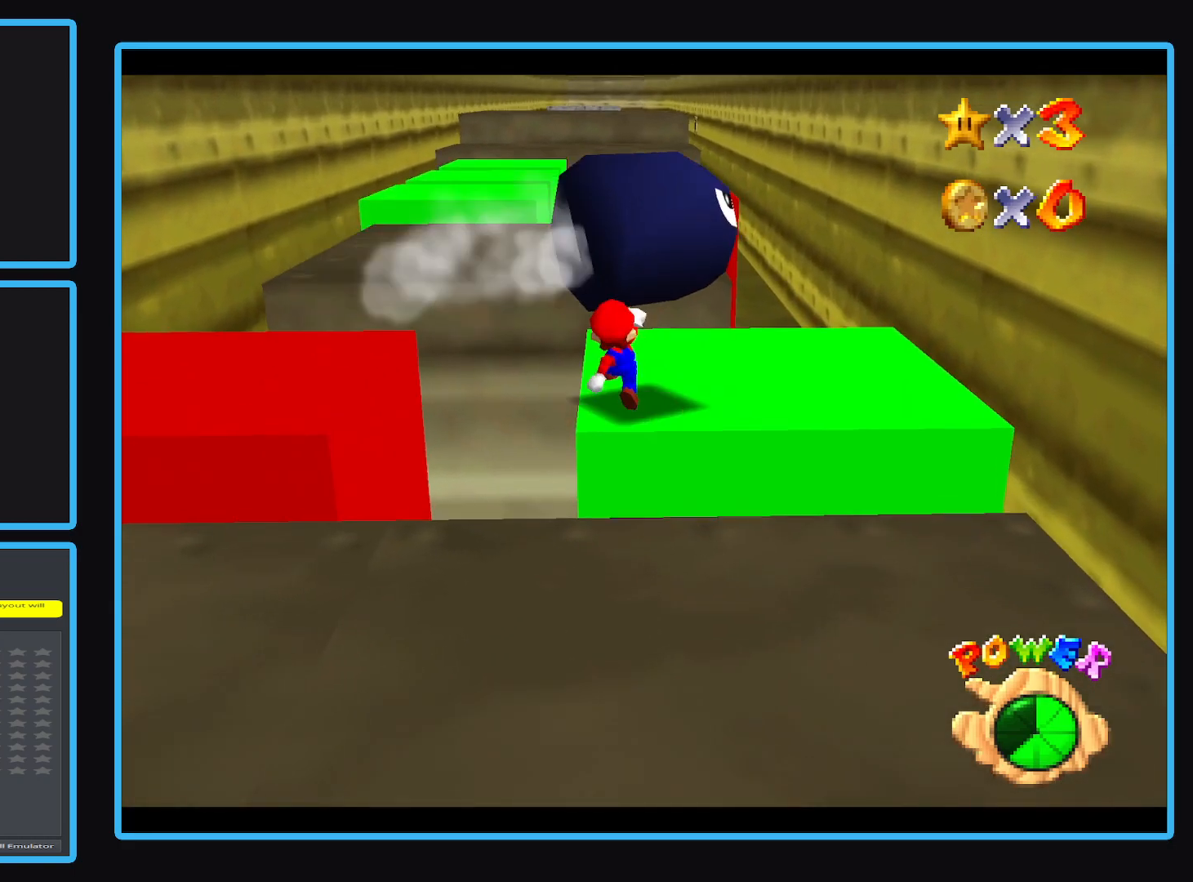
{"buttons": [], "left_stick": "up", "events": [[267, "left_stick", "up"]]}